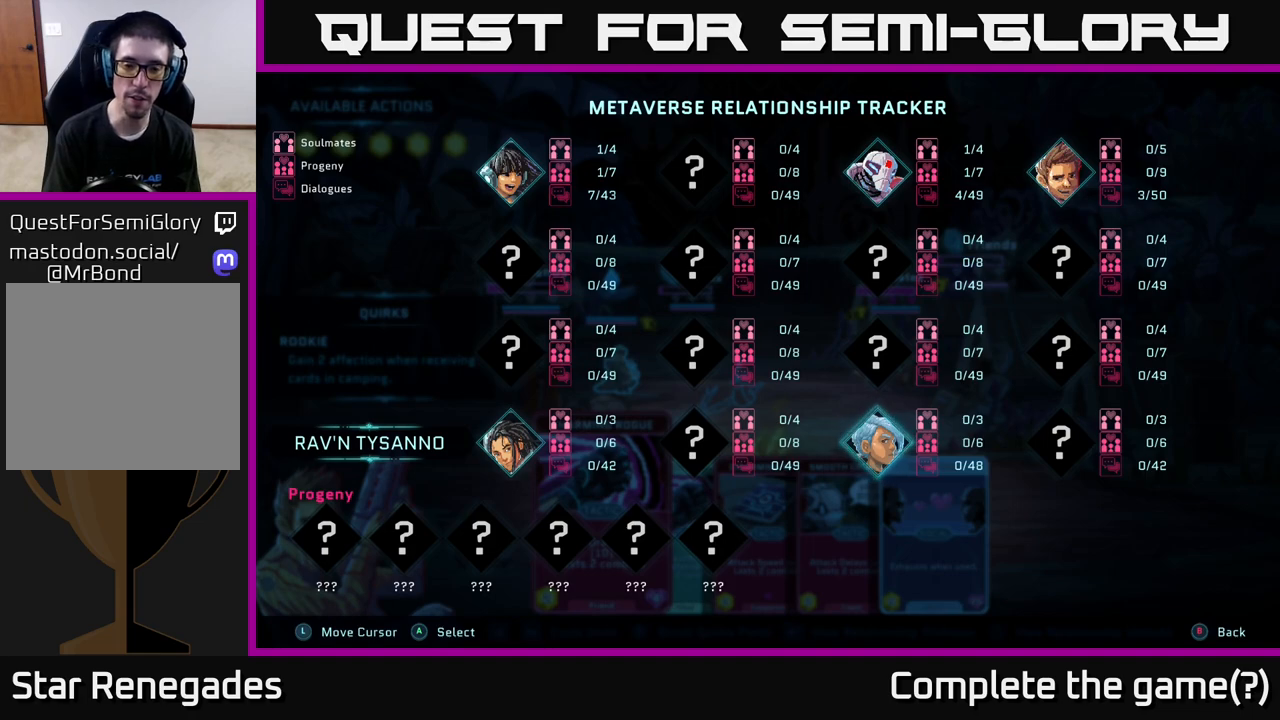
Gameplay with a controller (Xbox layout); each line is a JSON object with the inputs held at the frame after it. "events" lists button and stick changes between this image and that frame as [ms after this image, input, new state], when the widget could be followed in between.
{"buttons": [], "left_stick": "center", "right_stick": "center", "events": [[117, "B", "down"], [300, "B", "up"]]}
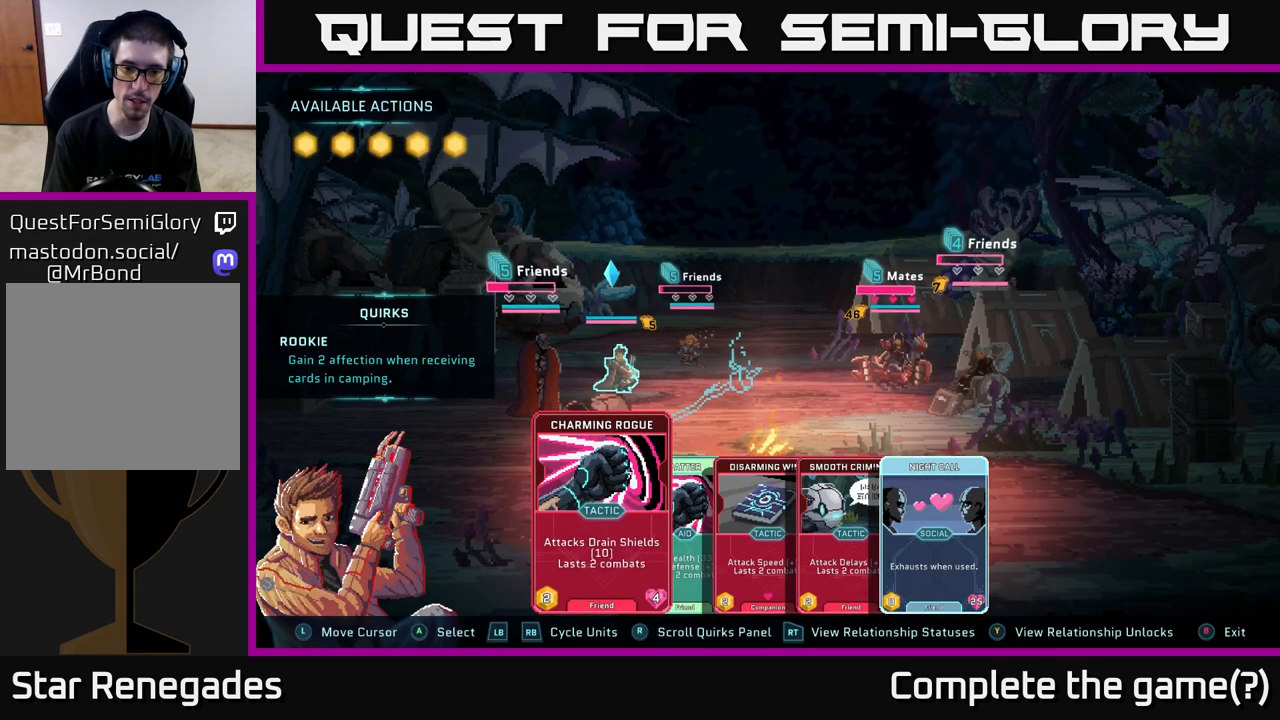
{"buttons": [], "left_stick": "center", "right_stick": "center", "events": []}
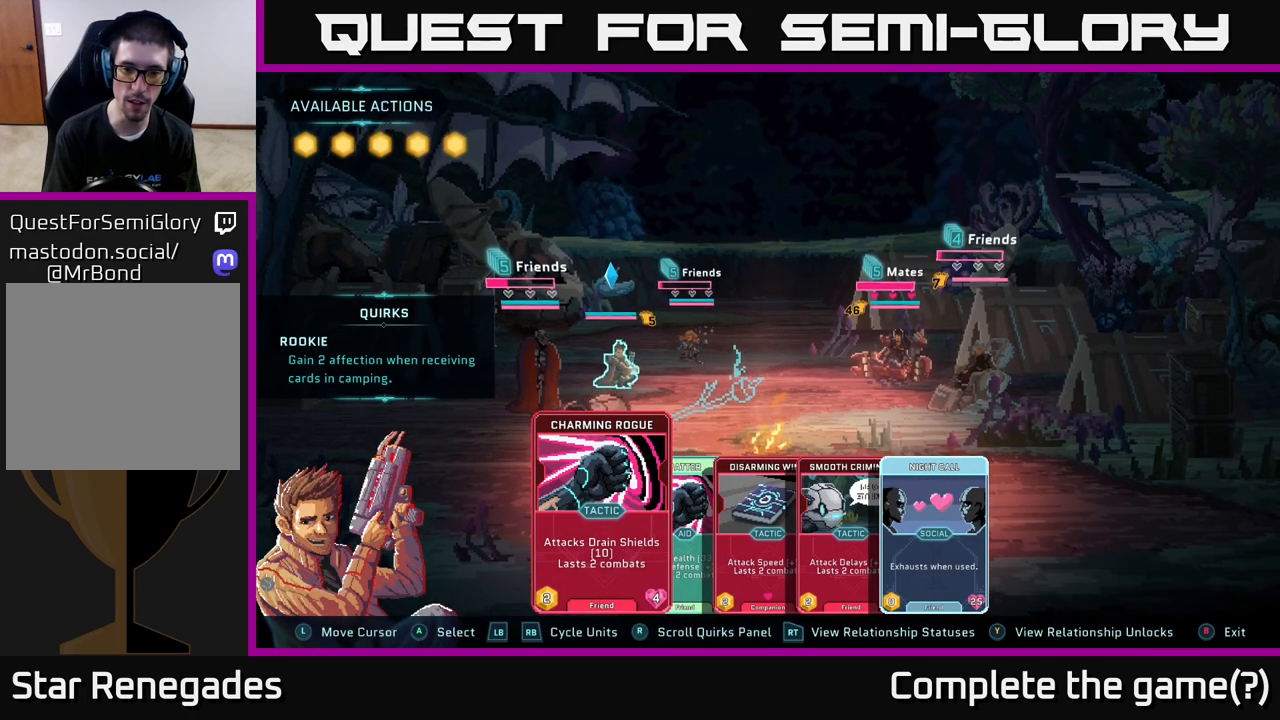
{"buttons": [], "left_stick": "center", "right_stick": "center", "events": []}
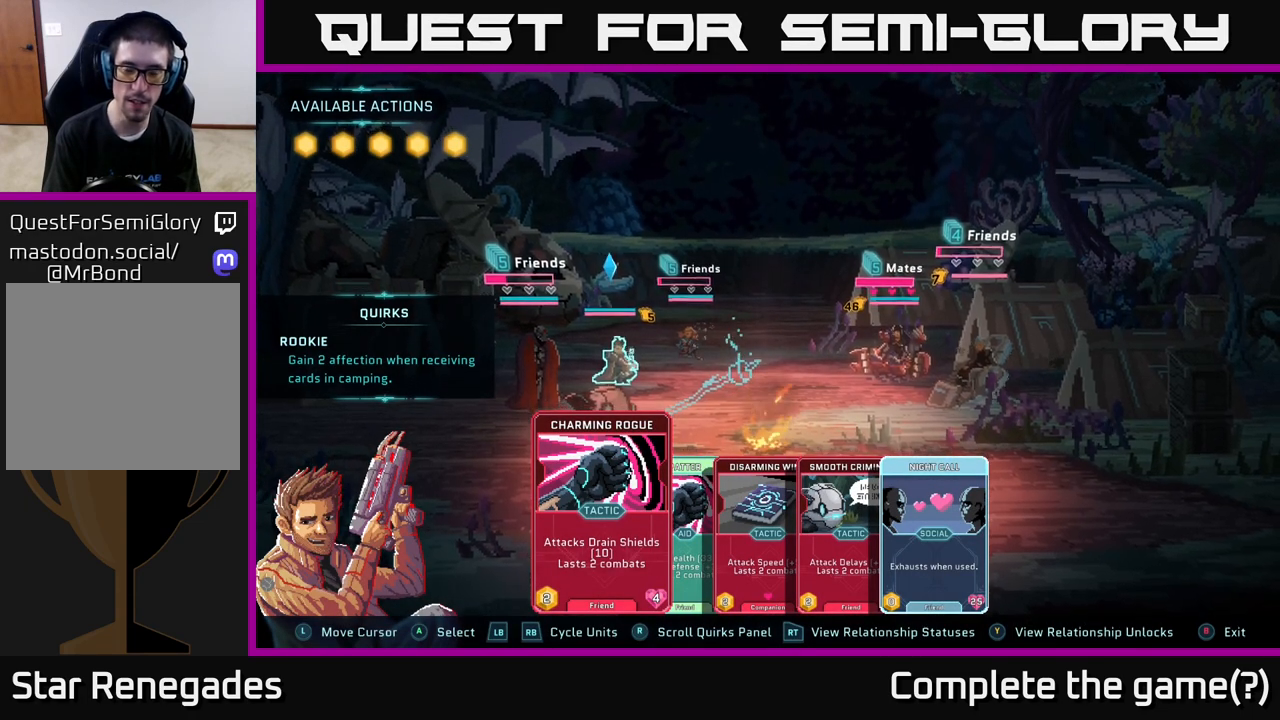
{"buttons": [], "left_stick": "center", "right_stick": "center", "events": []}
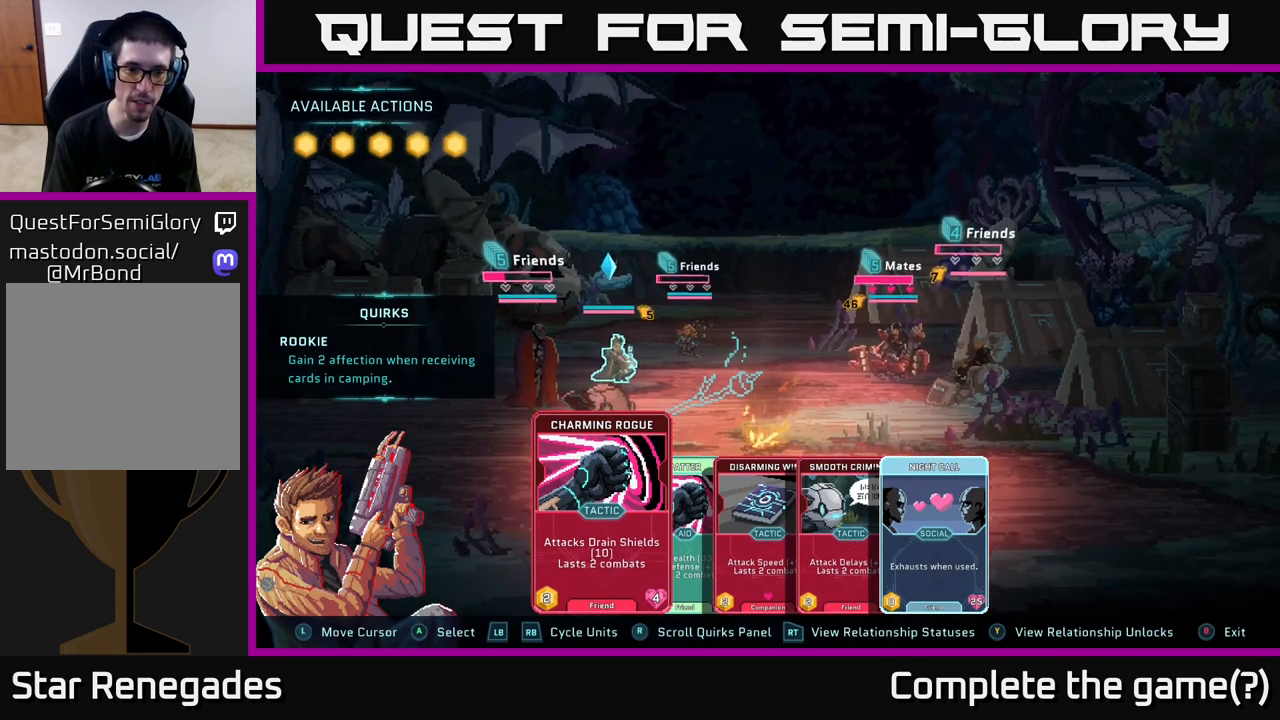
{"buttons": [], "left_stick": "center", "right_stick": "center", "events": []}
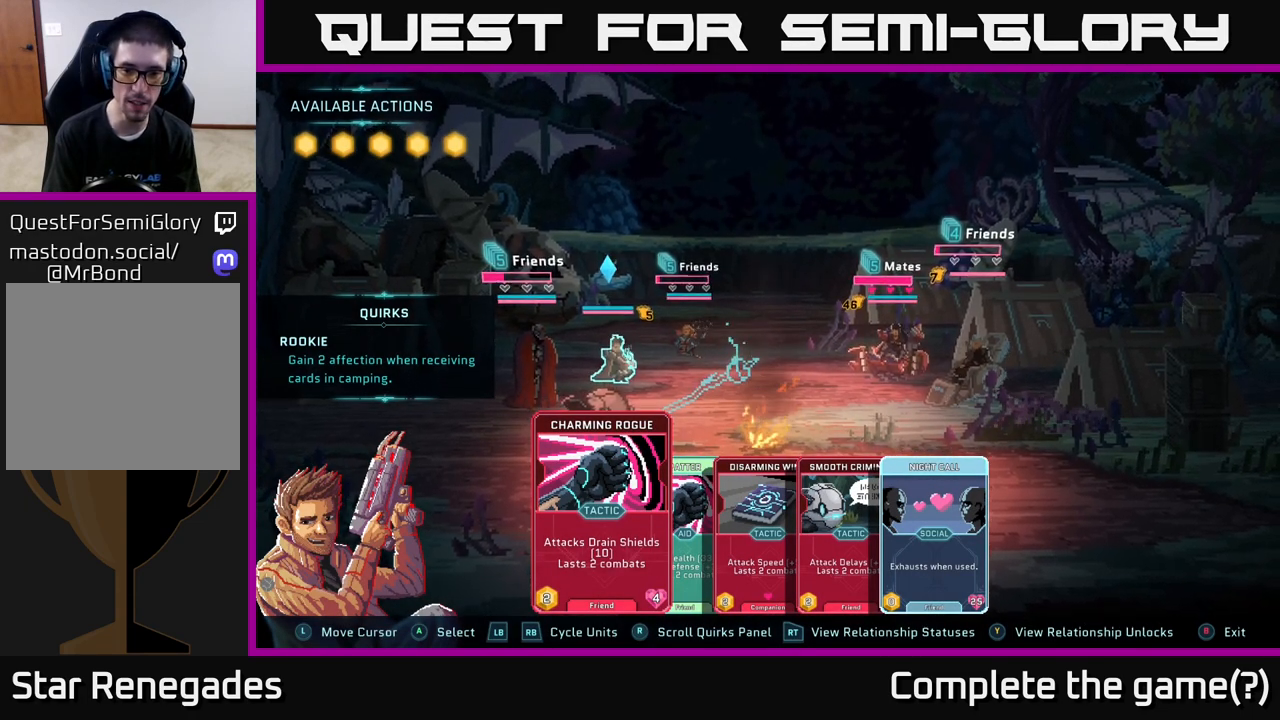
{"buttons": [], "left_stick": "right", "right_stick": "center", "events": [[217, "left_stick", "right"], [367, "left_stick", "center"], [450, "left_stick", "right"]]}
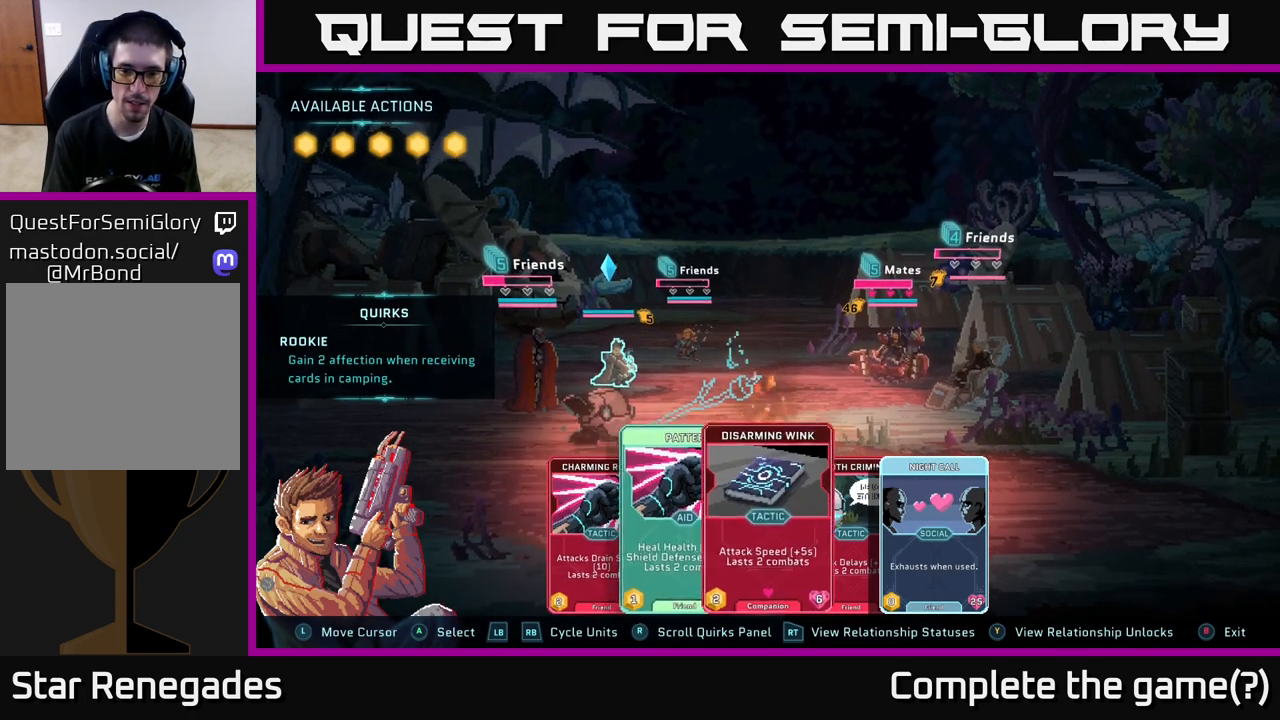
{"buttons": [], "left_stick": "right", "right_stick": "center", "events": [[67, "left_stick", "center"], [167, "left_stick", "right"], [300, "left_stick", "center"], [383, "left_stick", "right"]]}
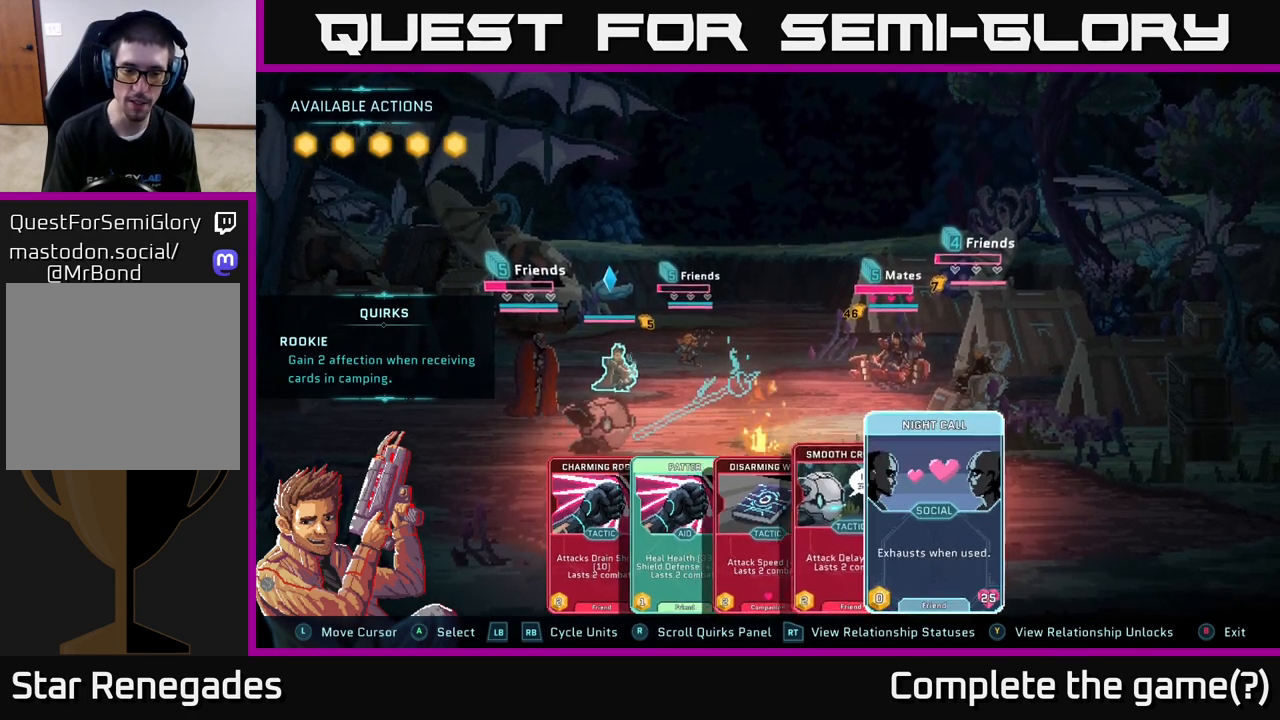
{"buttons": [], "left_stick": "center", "right_stick": "center", "events": [[33, "left_stick", "center"]]}
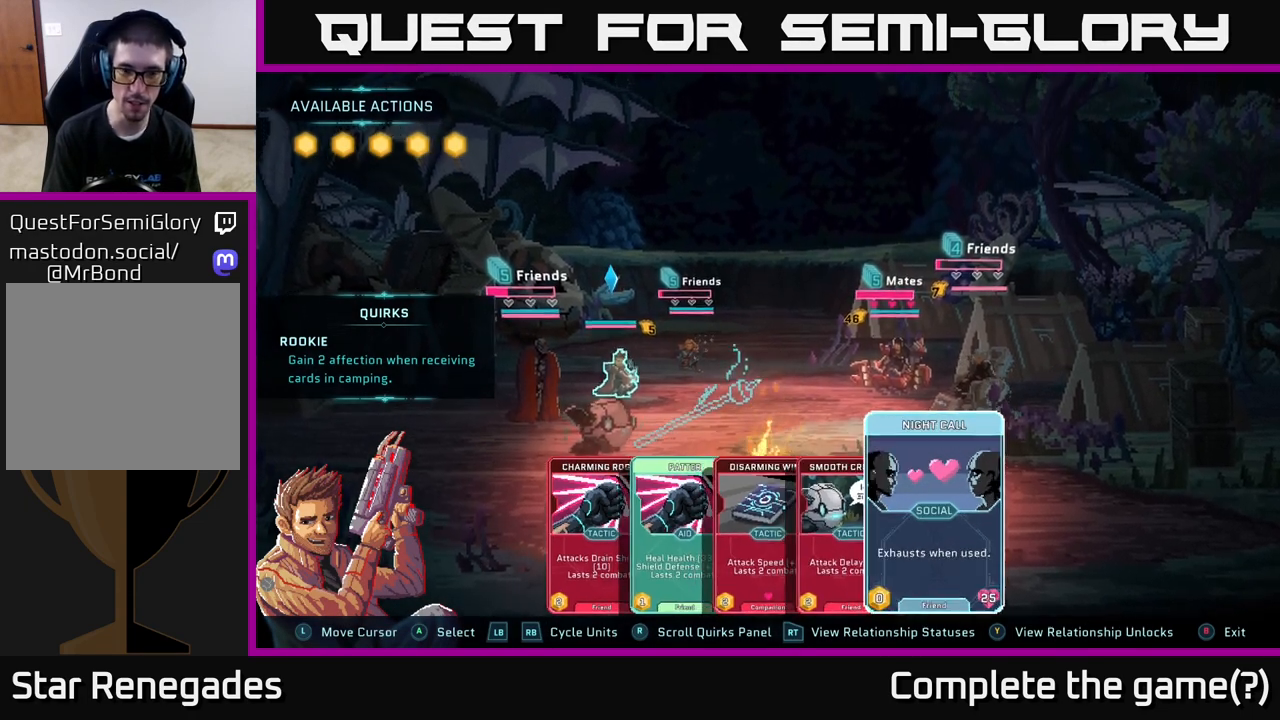
{"buttons": ["R1"], "left_stick": "center", "right_stick": "center", "events": [[367, "R1", "down"]]}
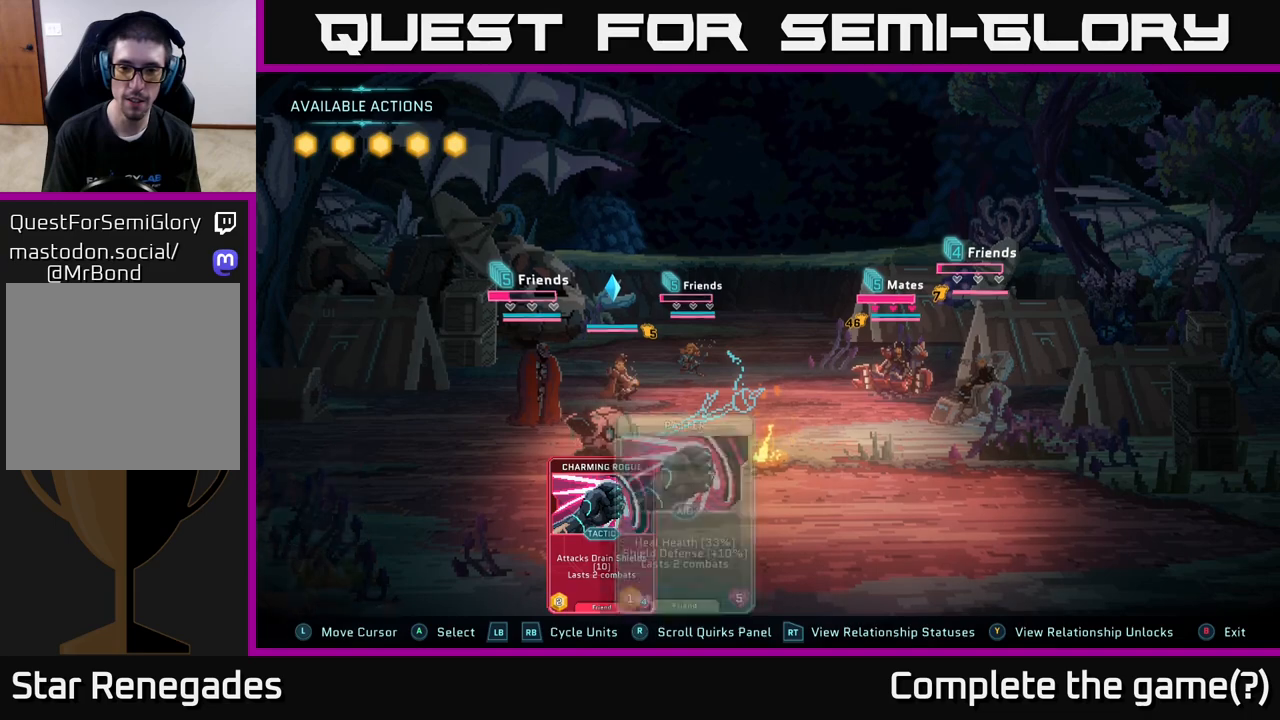
{"buttons": [], "left_stick": "center", "right_stick": "center", "events": [[17, "R1", "up"]]}
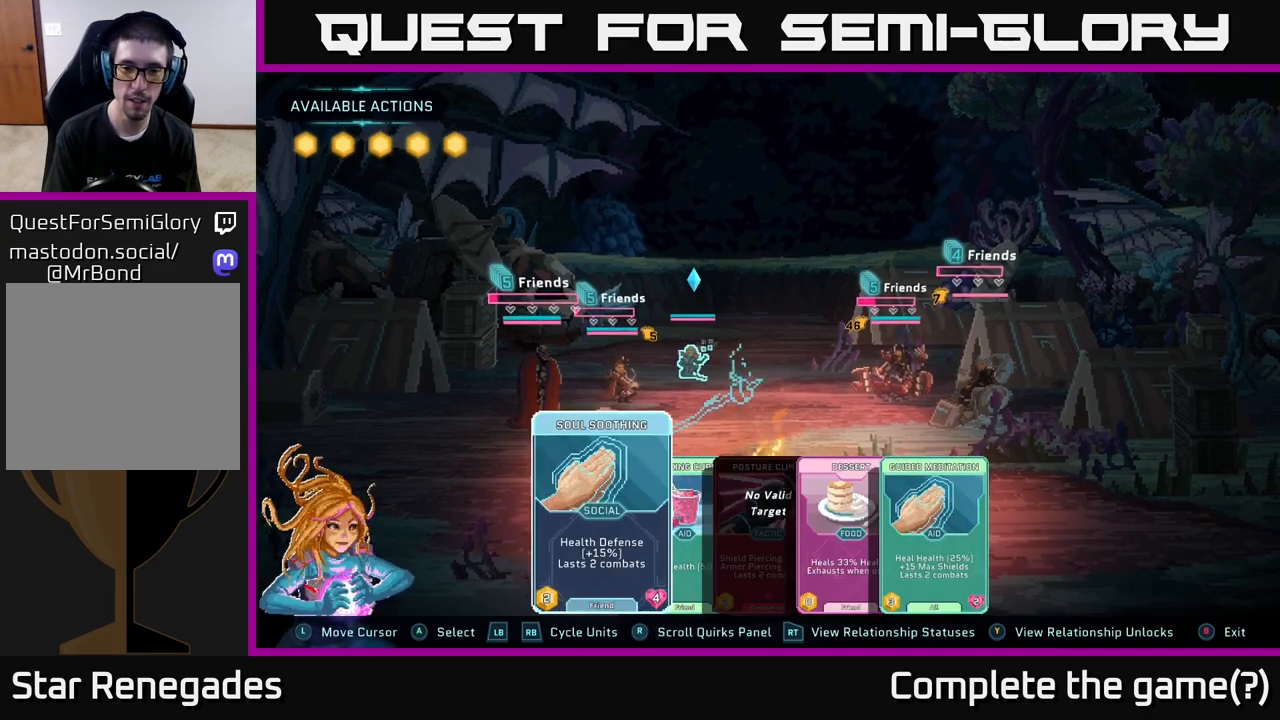
{"buttons": ["R1"], "left_stick": "center", "right_stick": "center", "events": [[500, "R1", "down"]]}
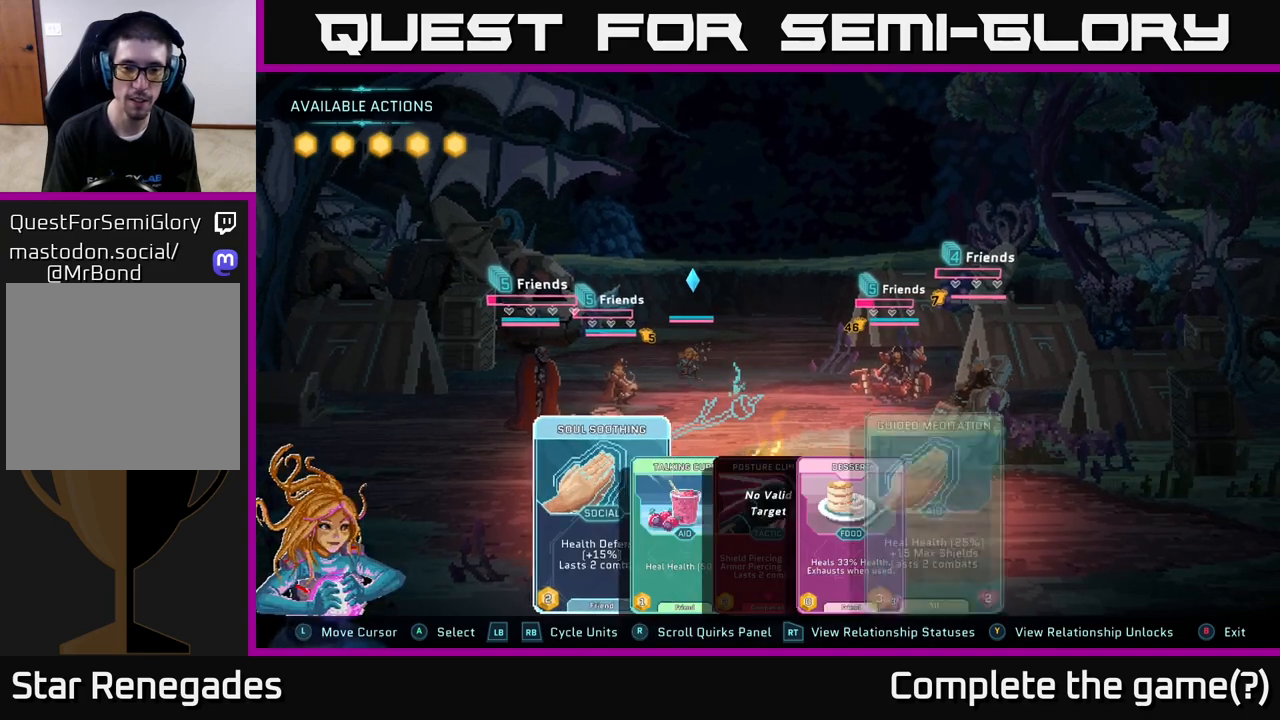
{"buttons": [], "left_stick": "center", "right_stick": "center", "events": [[217, "R1", "up"]]}
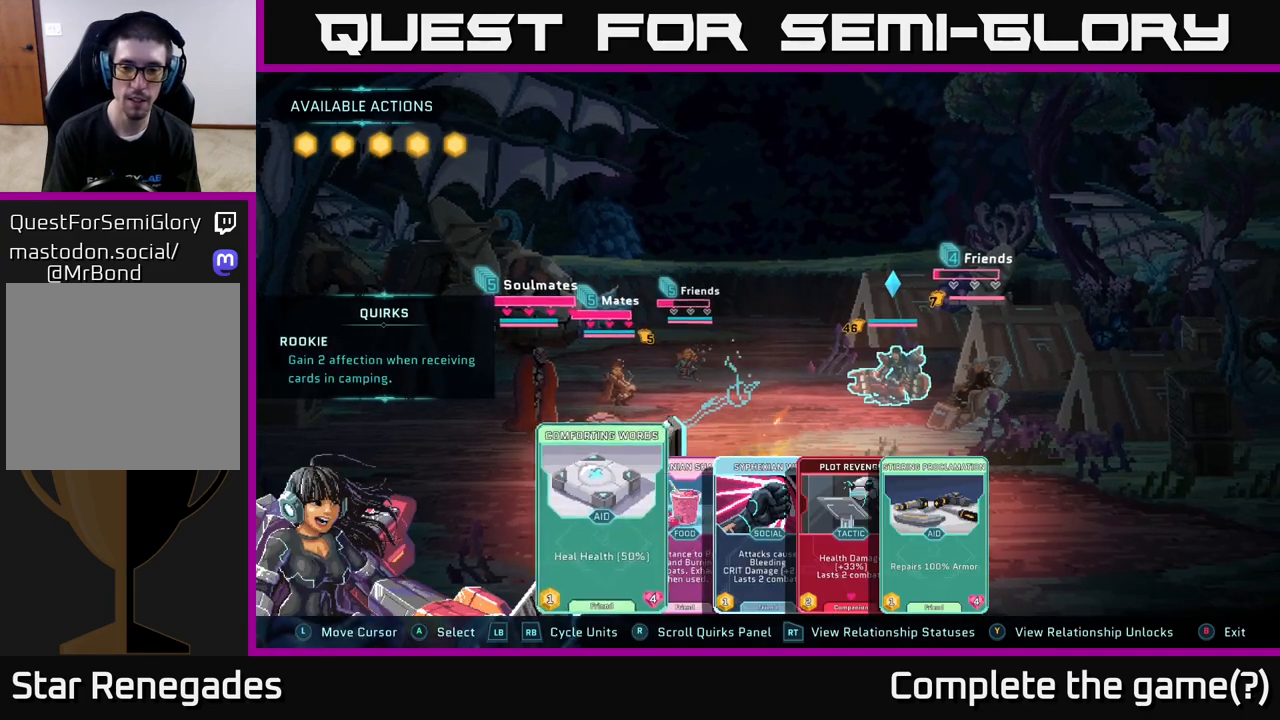
{"buttons": ["L1"], "left_stick": "center", "right_stick": "center", "events": [[417, "L1", "down"]]}
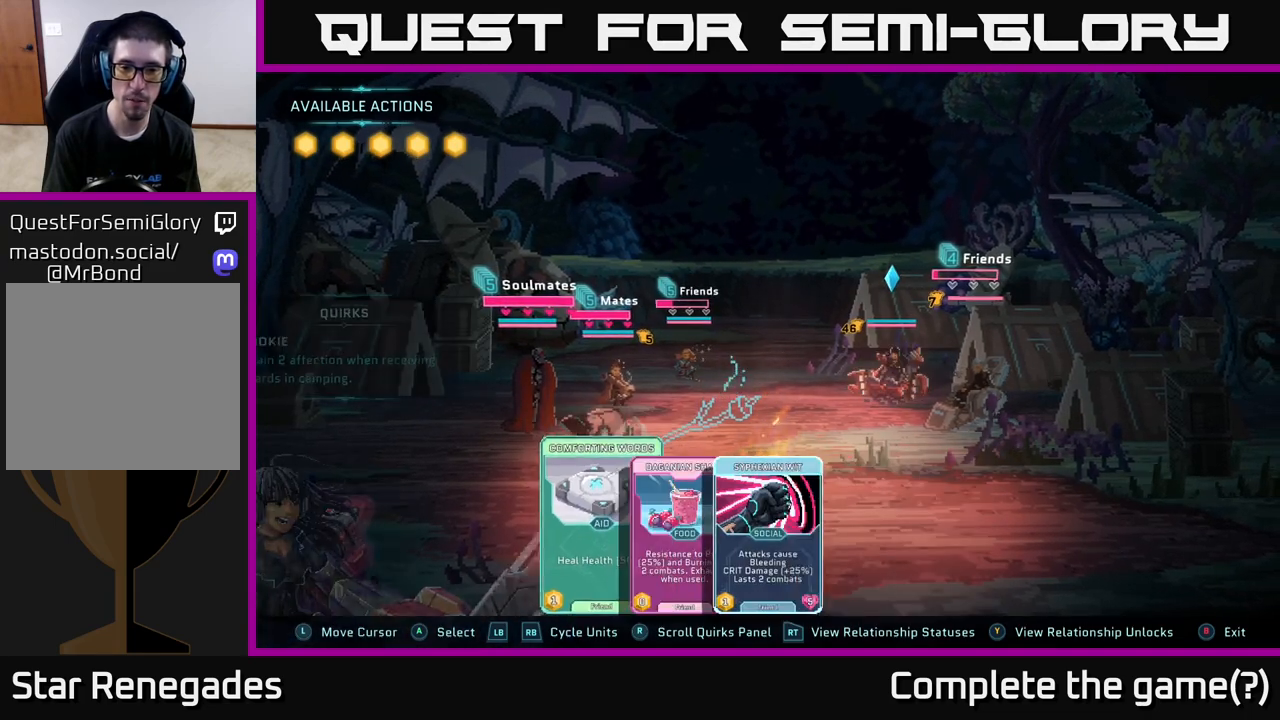
{"buttons": [], "left_stick": "center", "right_stick": "center", "events": [[33, "L1", "up"]]}
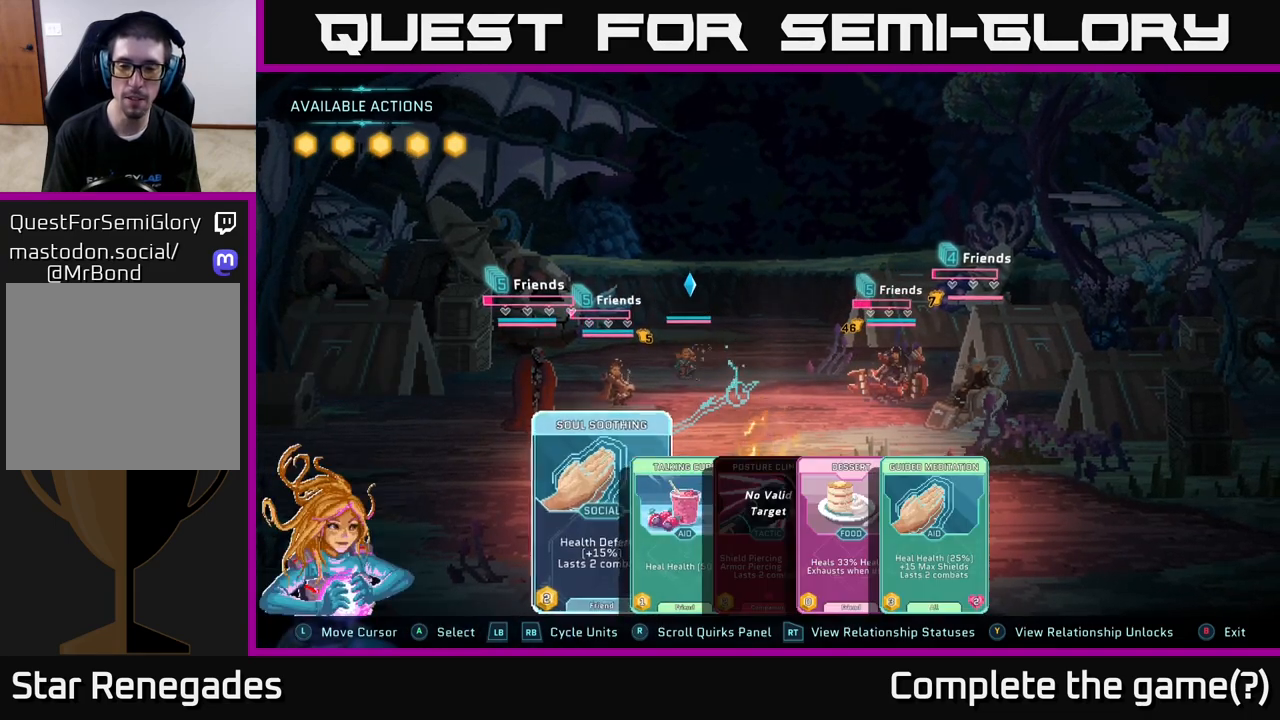
{"buttons": [], "left_stick": "center", "right_stick": "center", "events": [[17, "L1", "down"], [83, "L1", "up"]]}
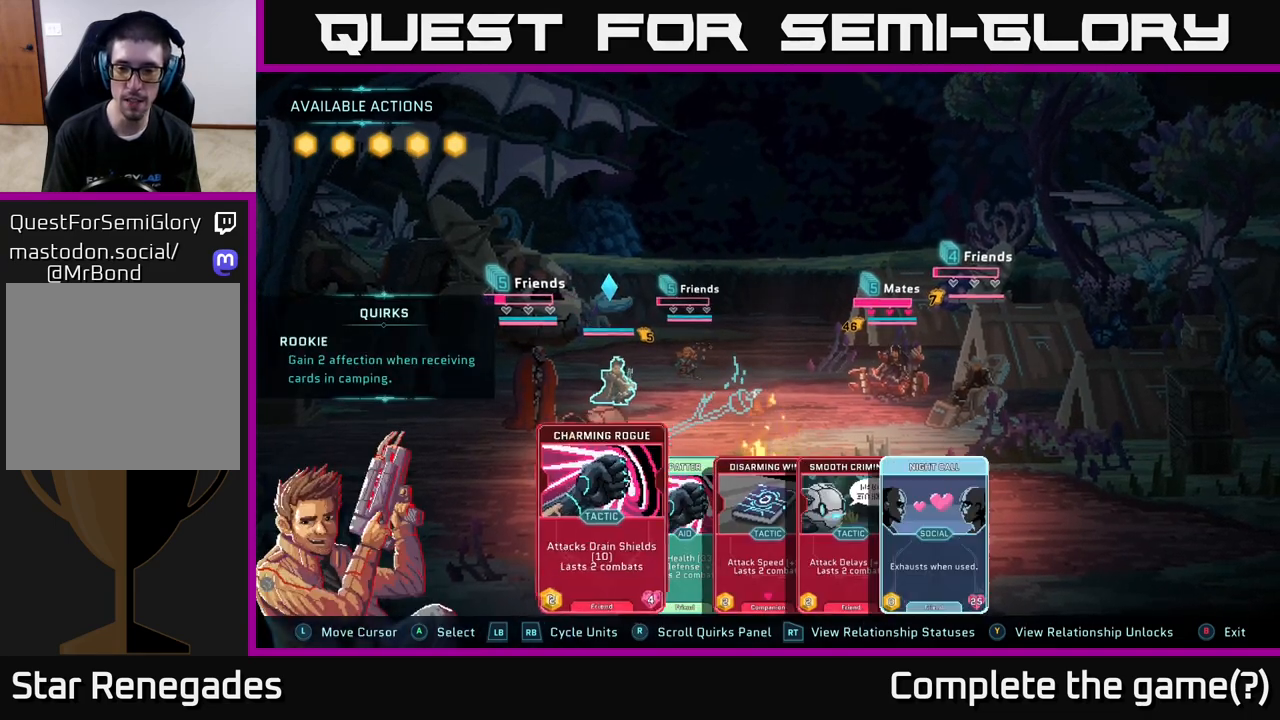
{"buttons": [], "left_stick": "center", "right_stick": "center", "events": []}
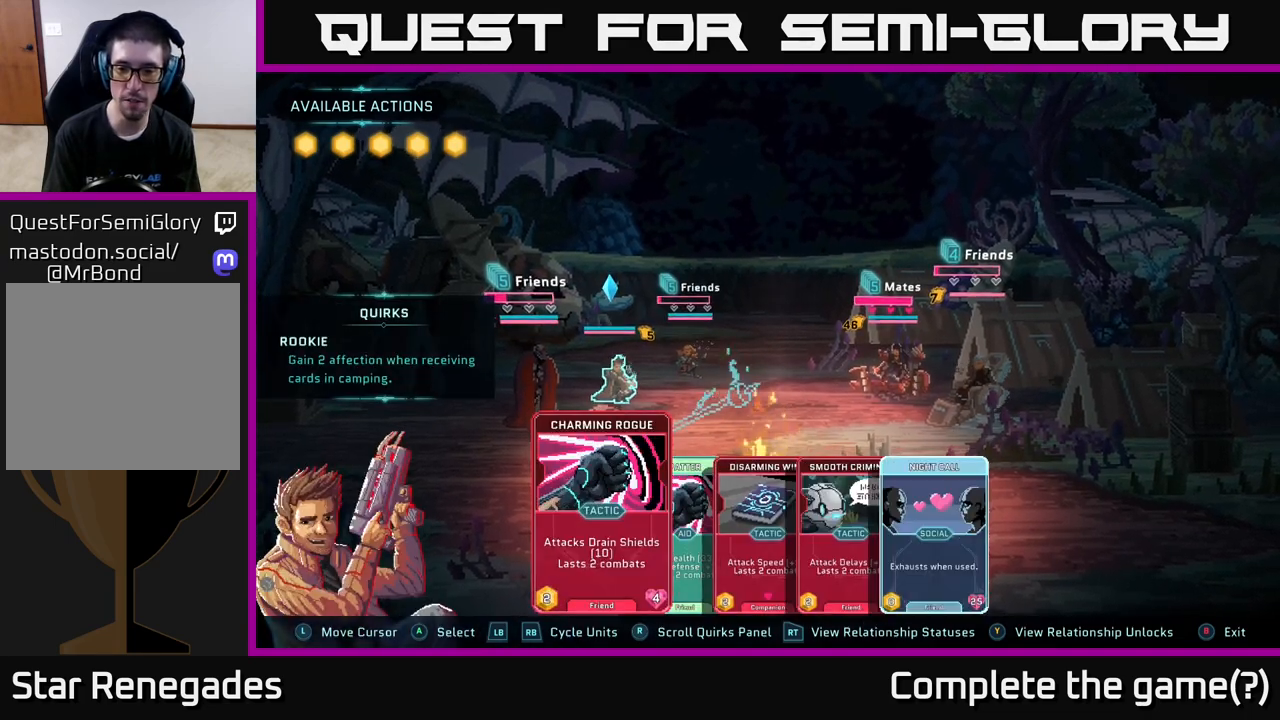
{"buttons": [], "left_stick": "right", "right_stick": "center", "events": [[233, "left_stick", "right"], [350, "left_stick", "center"], [417, "left_stick", "right"]]}
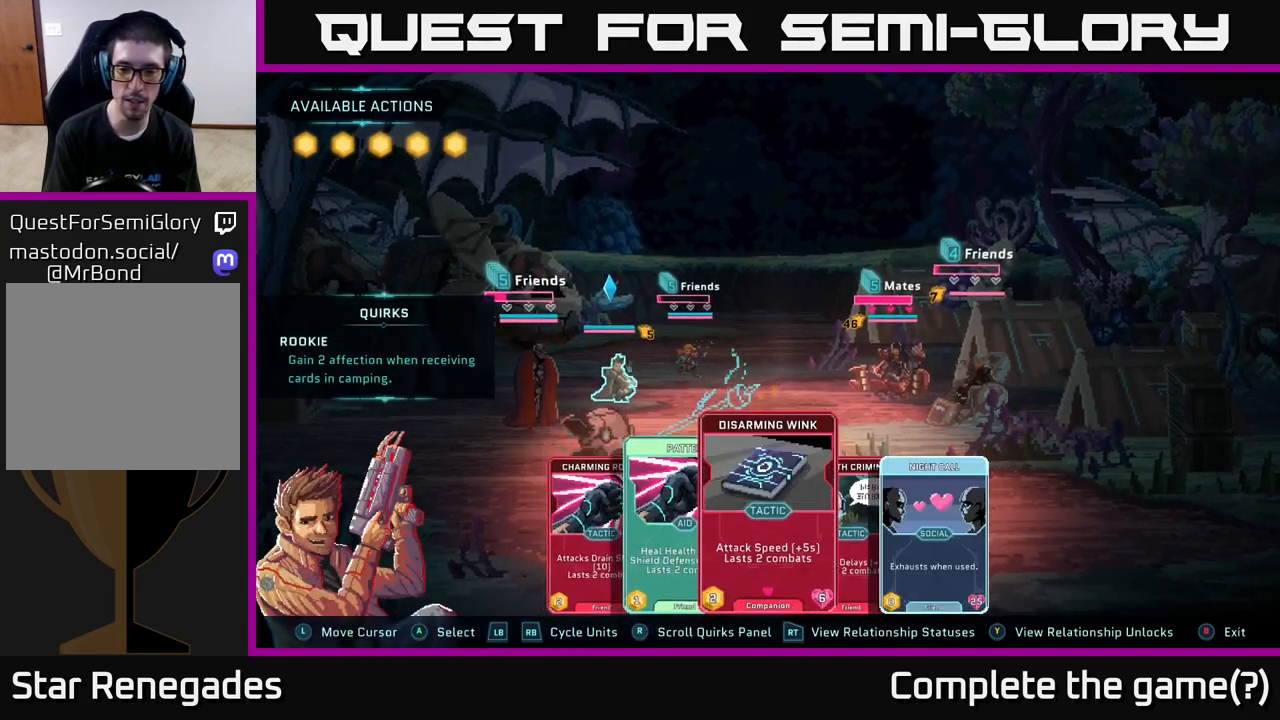
{"buttons": [], "left_stick": "right", "right_stick": "center", "events": [[67, "left_stick", "center"], [133, "left_stick", "right"], [317, "left_stick", "center"], [400, "left_stick", "right"]]}
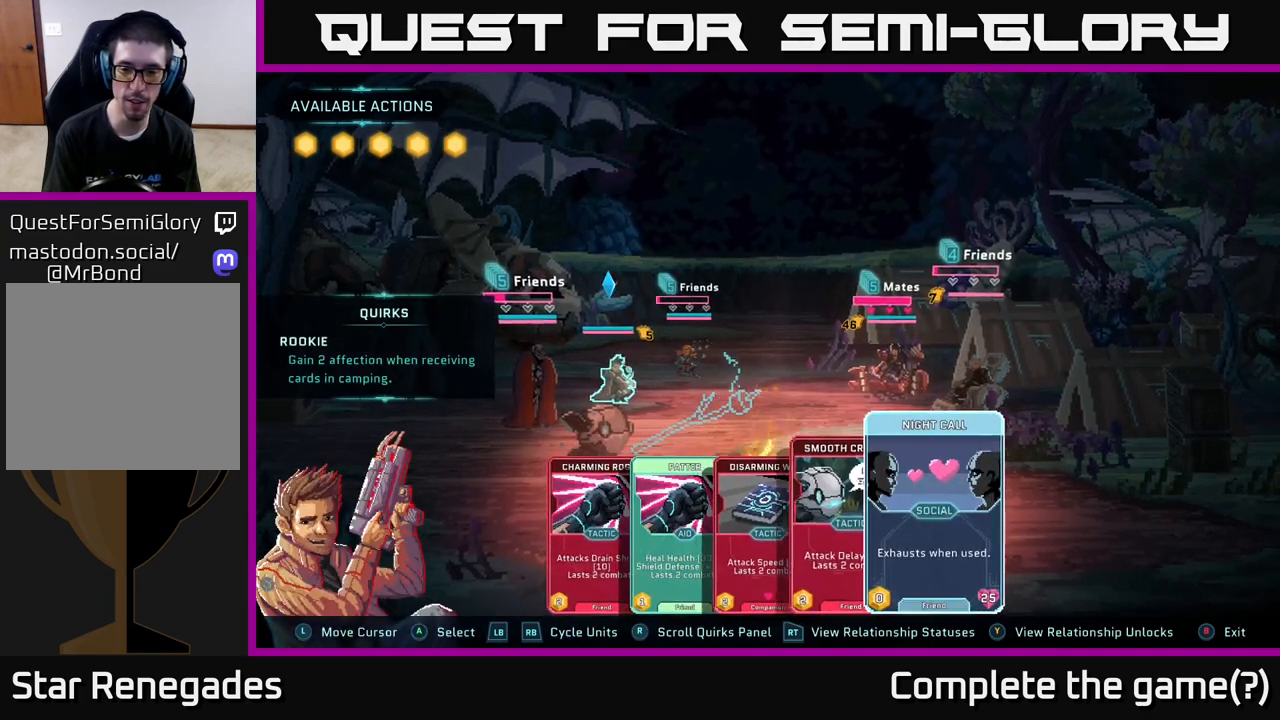
{"buttons": [], "left_stick": "center", "right_stick": "center", "events": [[83, "left_stick", "center"], [150, "A", "down"], [250, "A", "up"]]}
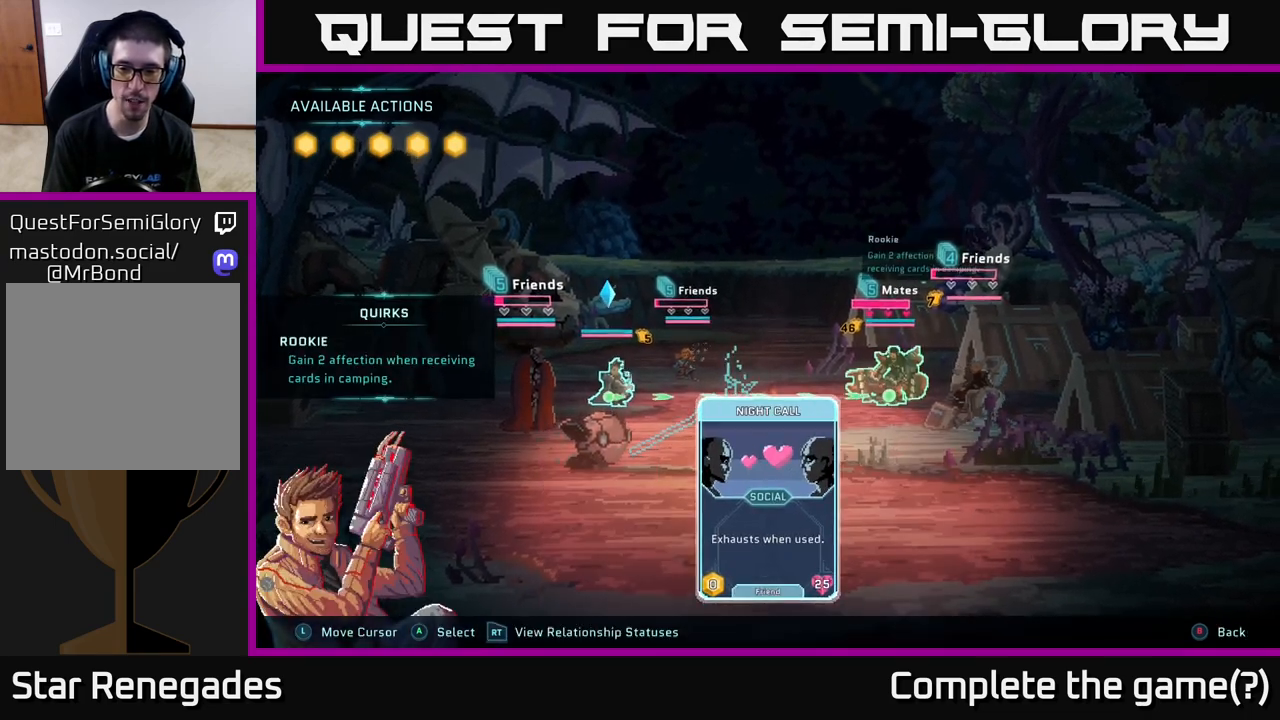
{"buttons": [], "left_stick": "center", "right_stick": "center", "events": []}
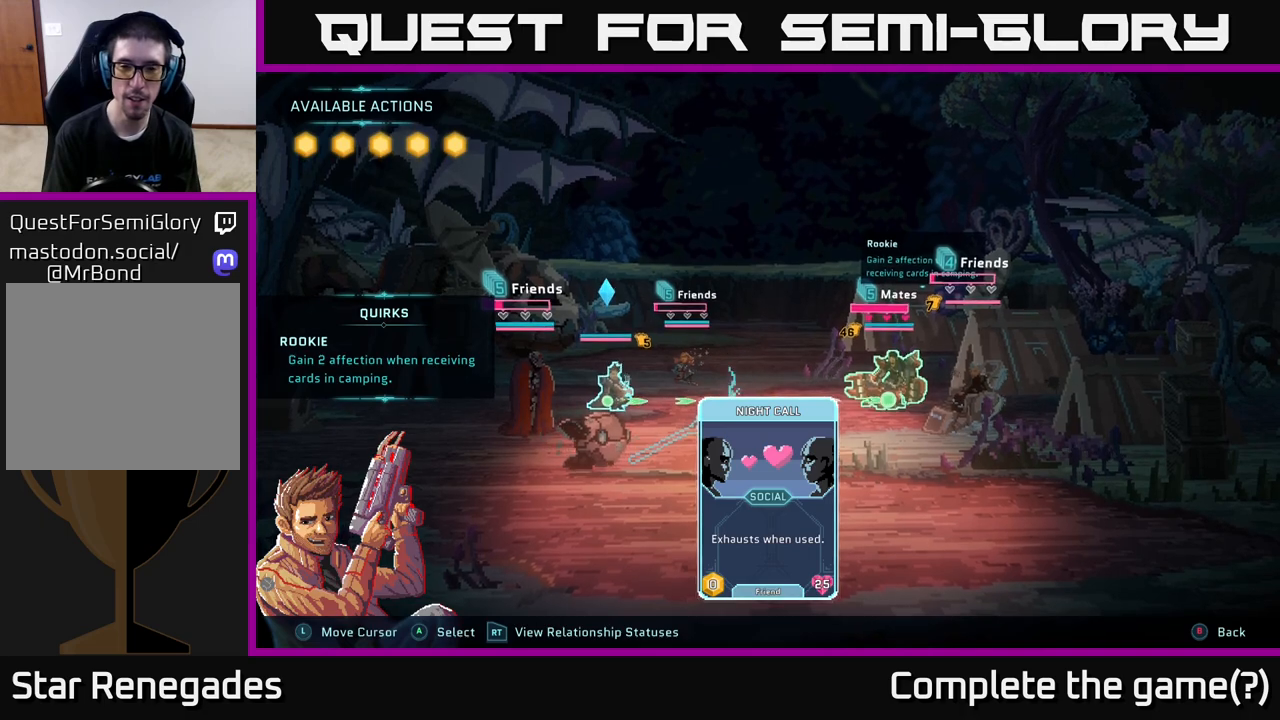
{"buttons": [], "left_stick": "center", "right_stick": "center", "events": [[17, "left_stick", "right"], [200, "left_stick", "center"]]}
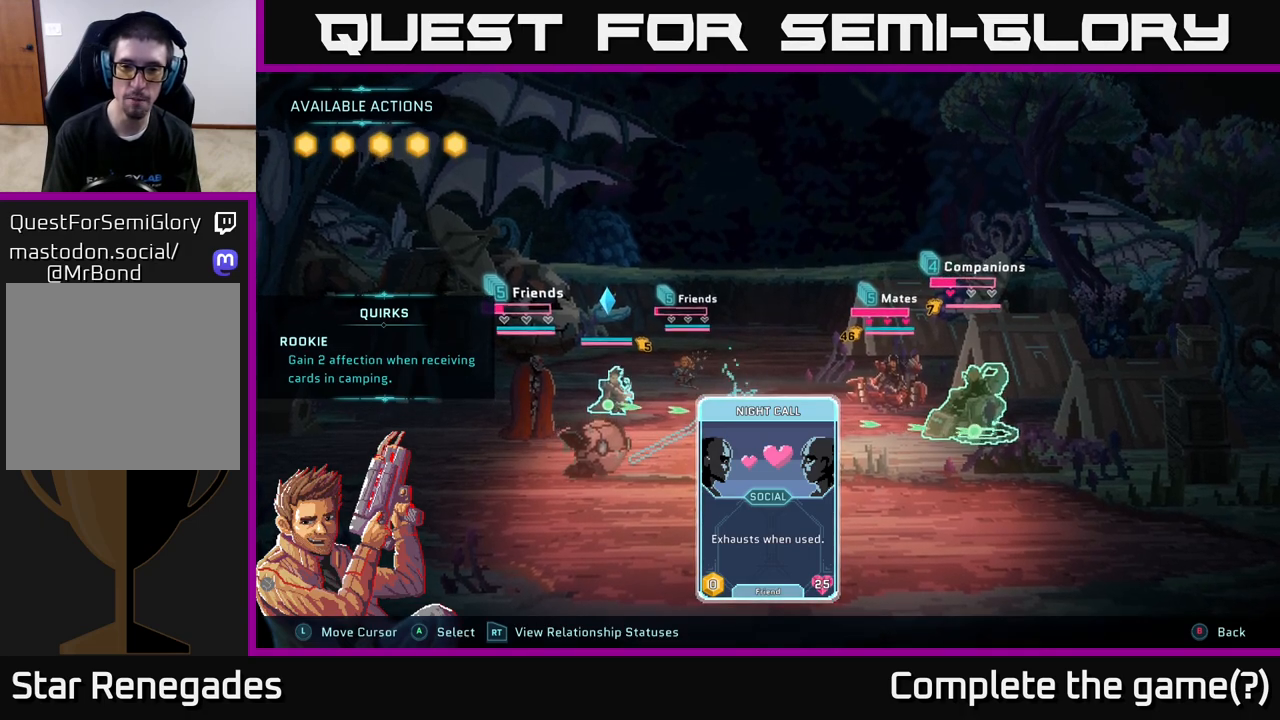
{"buttons": [], "left_stick": "center", "right_stick": "center", "events": []}